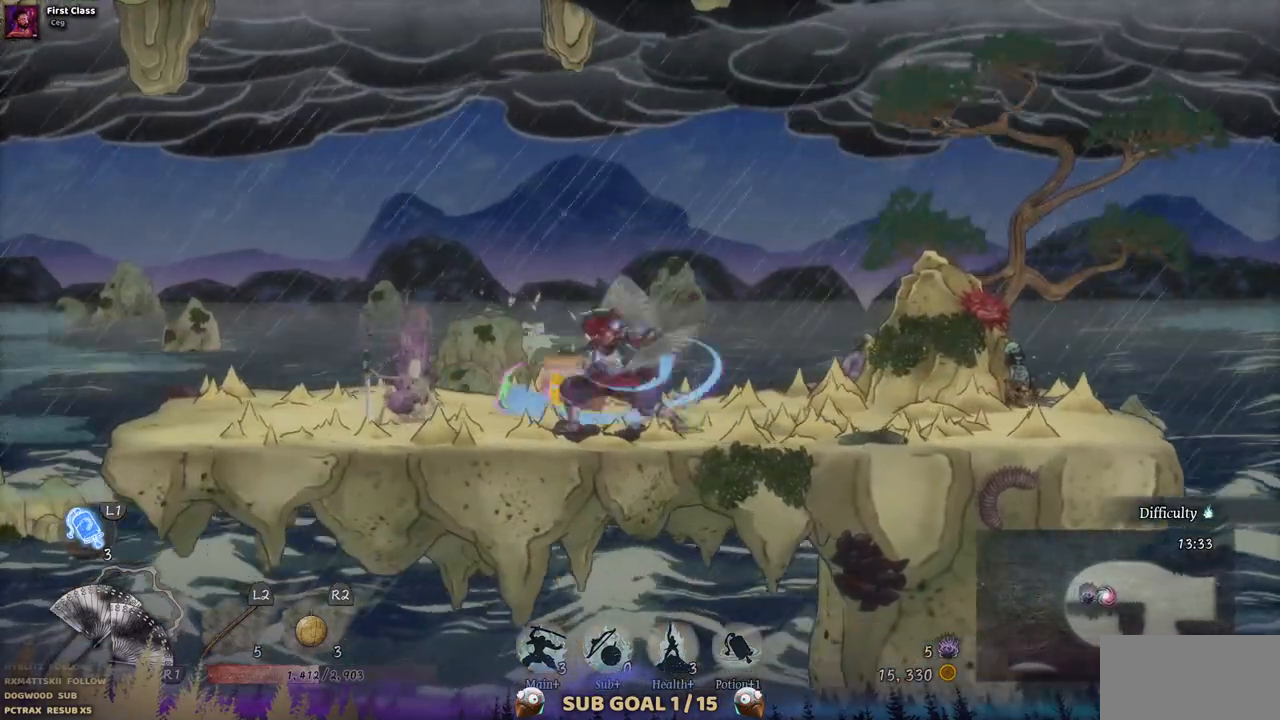
Gameplay with a controller (PlayStation layout); each line is a JSON object with the inputs held at the frame after it. "events" lists button and stick changes between this image and that frame as [ms after this image, input, new state], when the widget could be followed in between. Not read: L1 L3 R1 R2.
{"buttons": ["DPAD_LEFT"], "left_stick": "center", "right_stick": "center", "events": []}
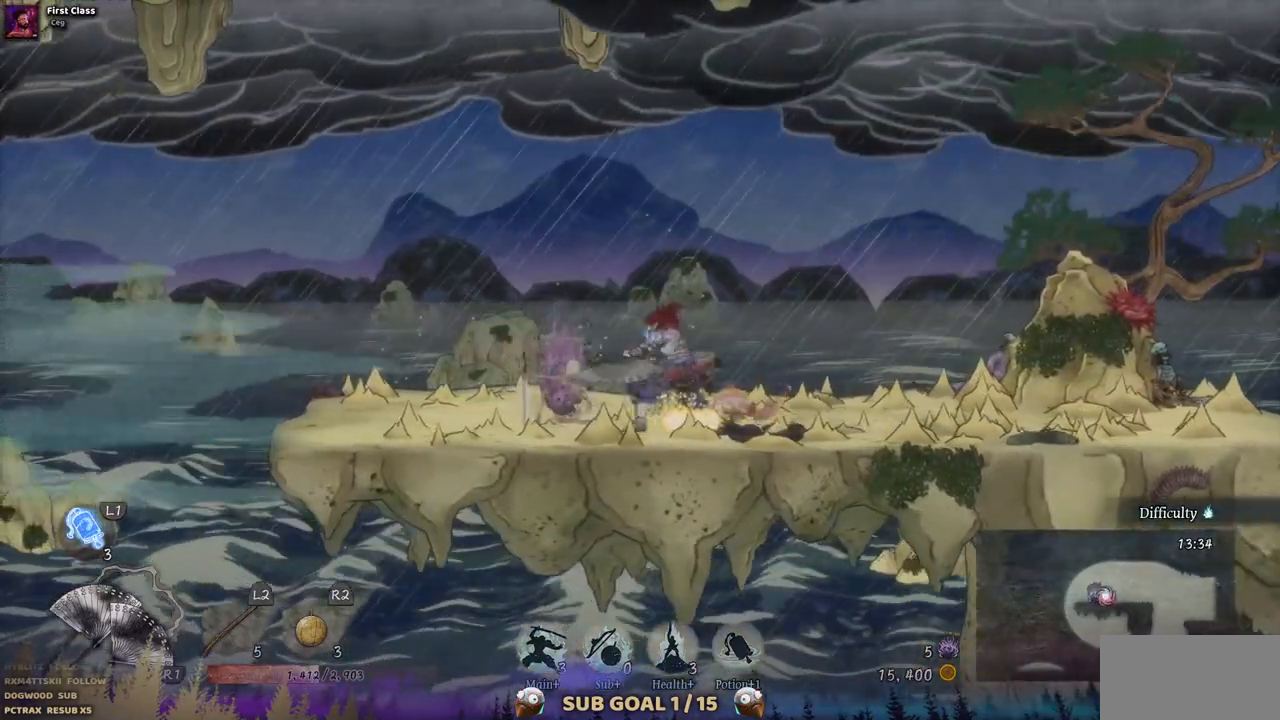
{"buttons": ["DPAD_LEFT"], "left_stick": "center", "right_stick": "center", "events": []}
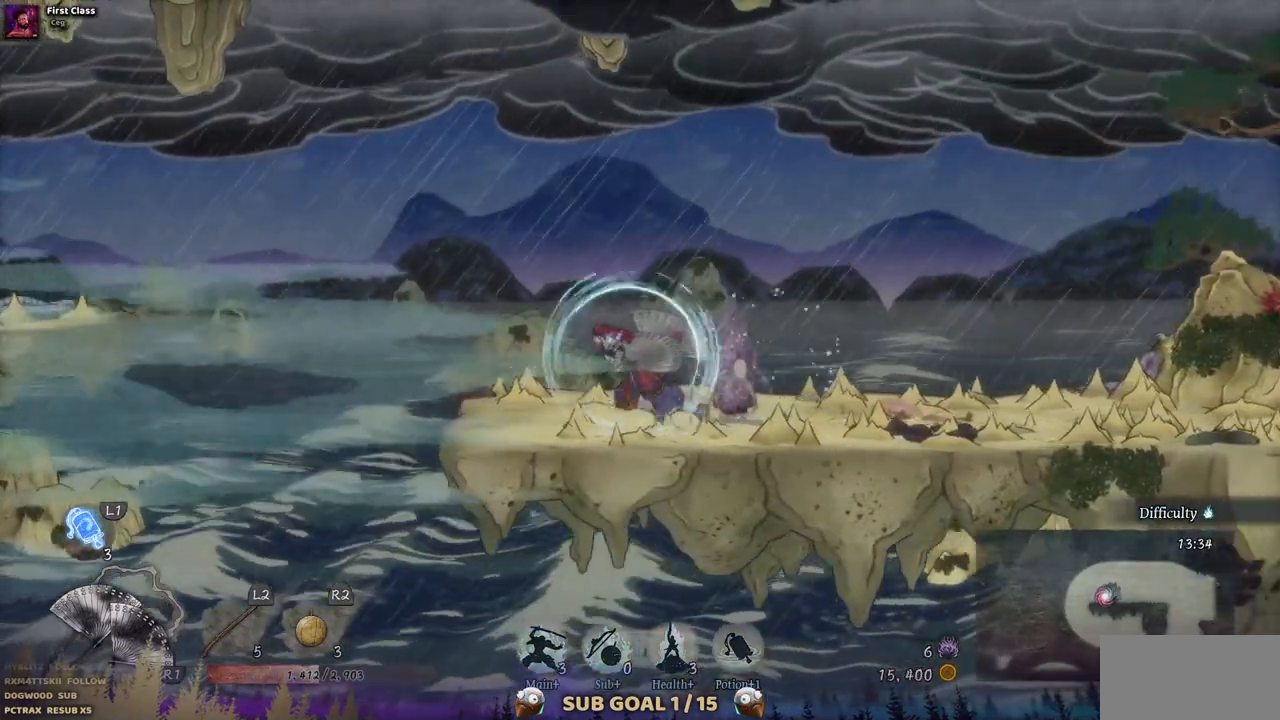
{"buttons": [], "left_stick": "center", "right_stick": "center", "events": [[133, "DPAD_LEFT", "up"]]}
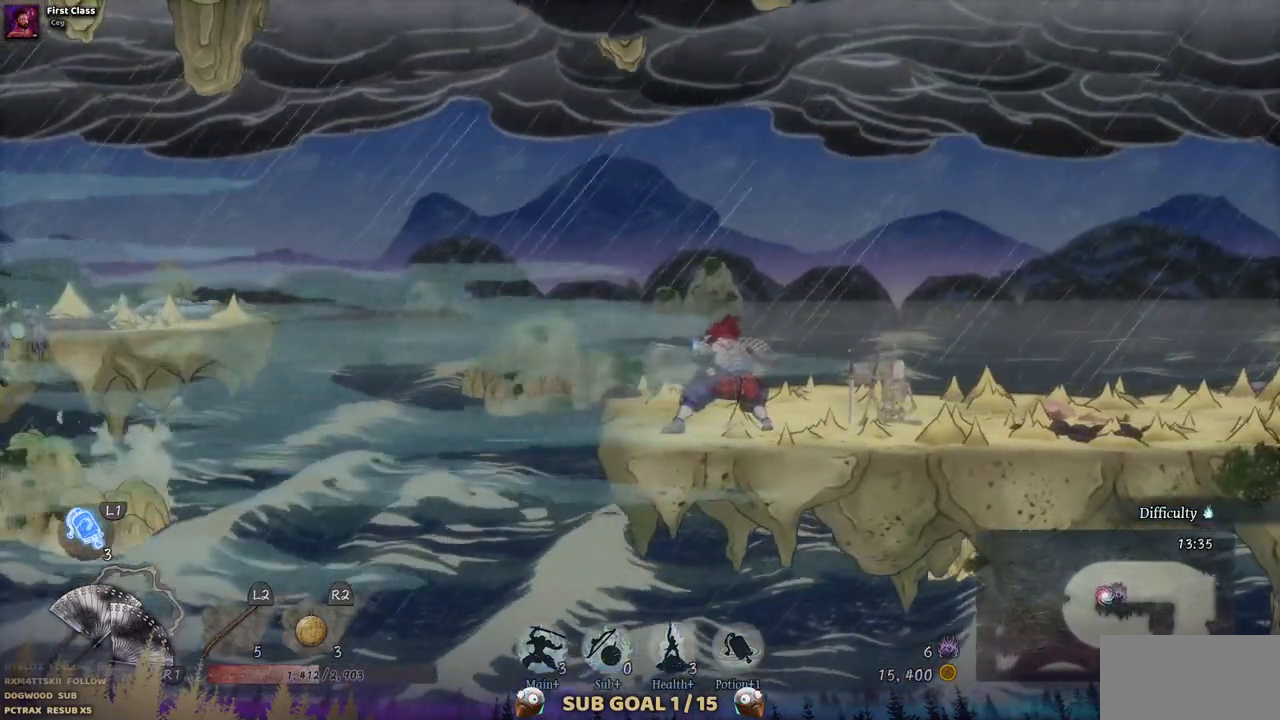
{"buttons": ["CROSS", "DPAD_LEFT"], "left_stick": "center", "right_stick": "center", "events": [[150, "DPAD_LEFT", "down"], [400, "CROSS", "down"]]}
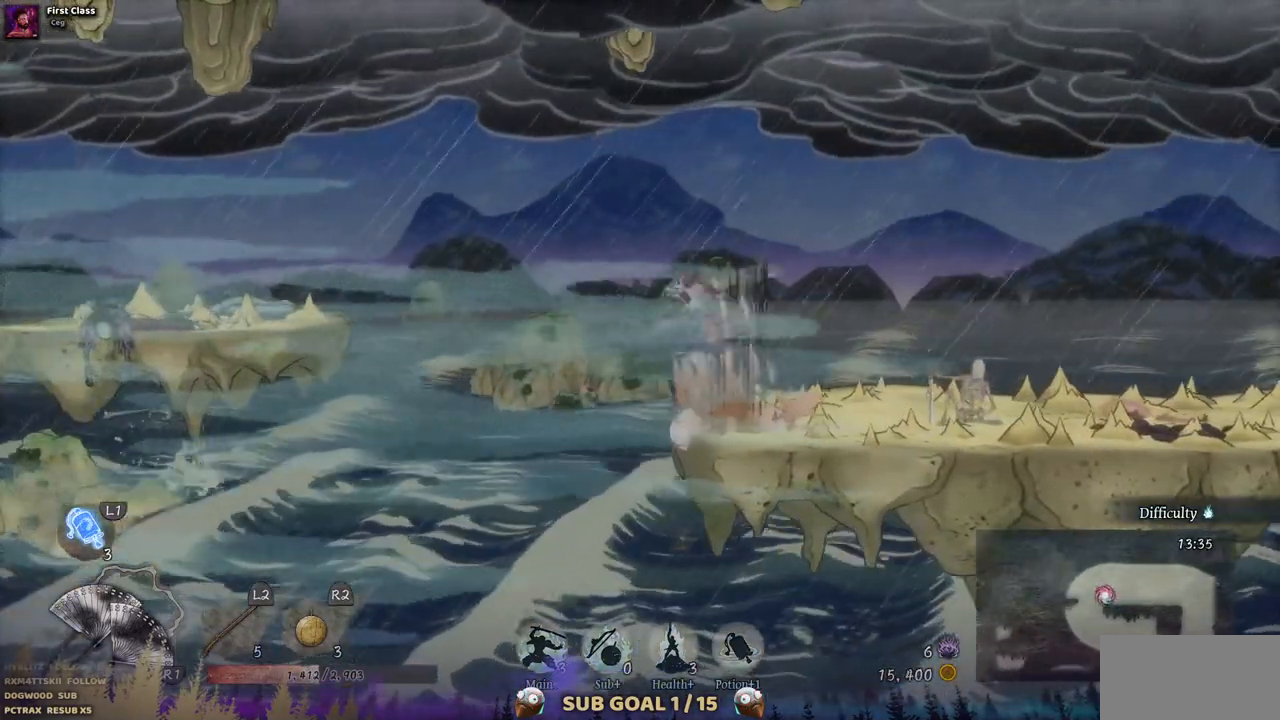
{"buttons": ["CROSS", "DPAD_LEFT"], "left_stick": "center", "right_stick": "center", "events": [[233, "CROSS", "up"], [433, "CROSS", "down"]]}
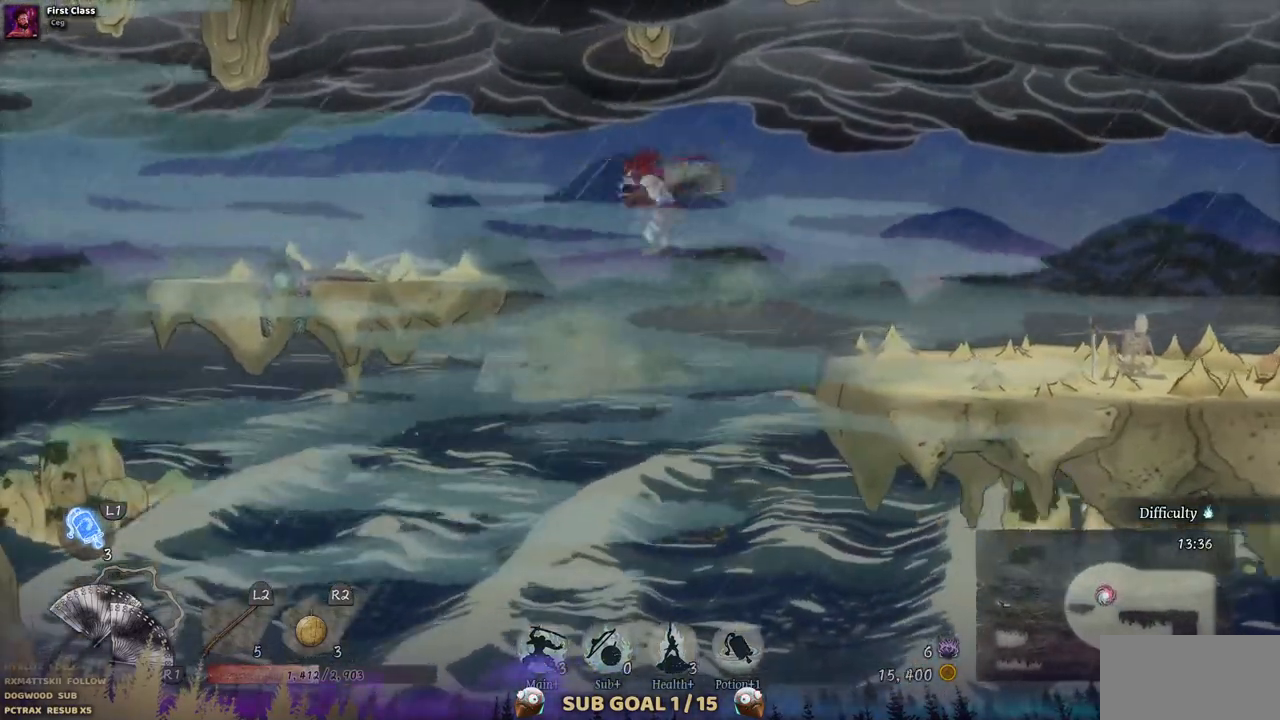
{"buttons": ["DPAD_LEFT"], "left_stick": "center", "right_stick": "center", "events": [[300, "CROSS", "up"]]}
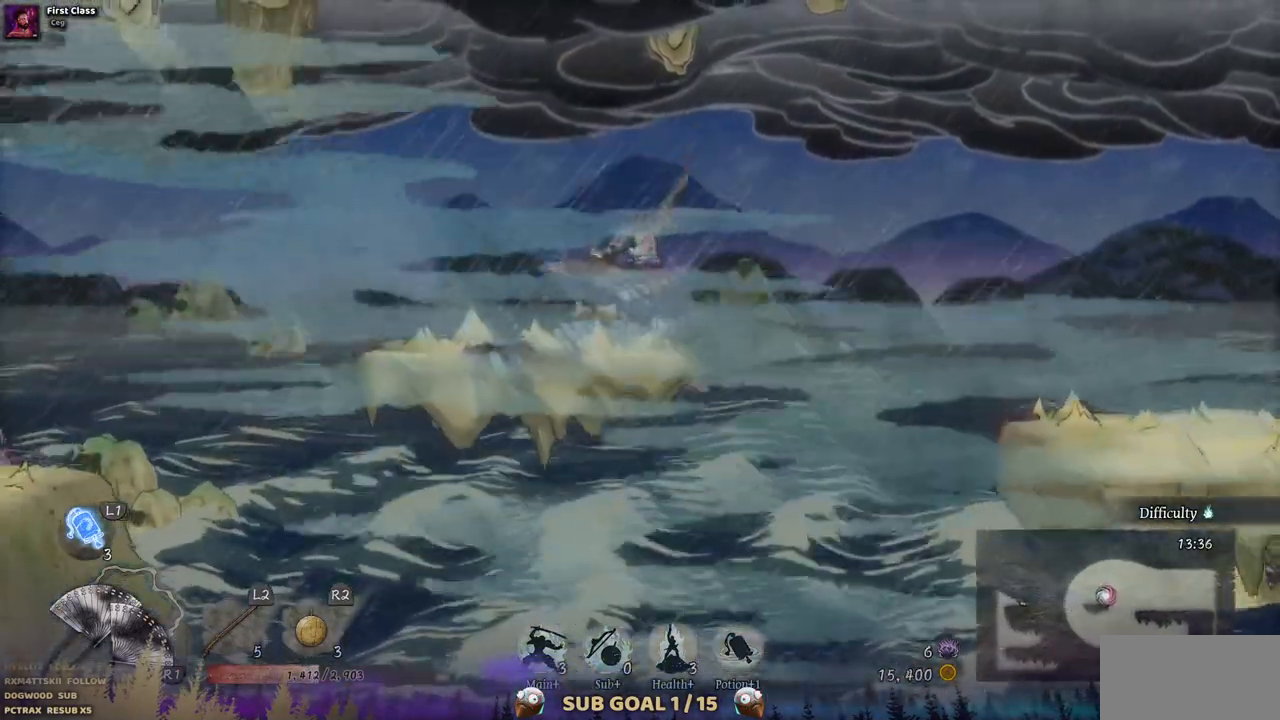
{"buttons": ["DPAD_LEFT"], "left_stick": "center", "right_stick": "center", "events": []}
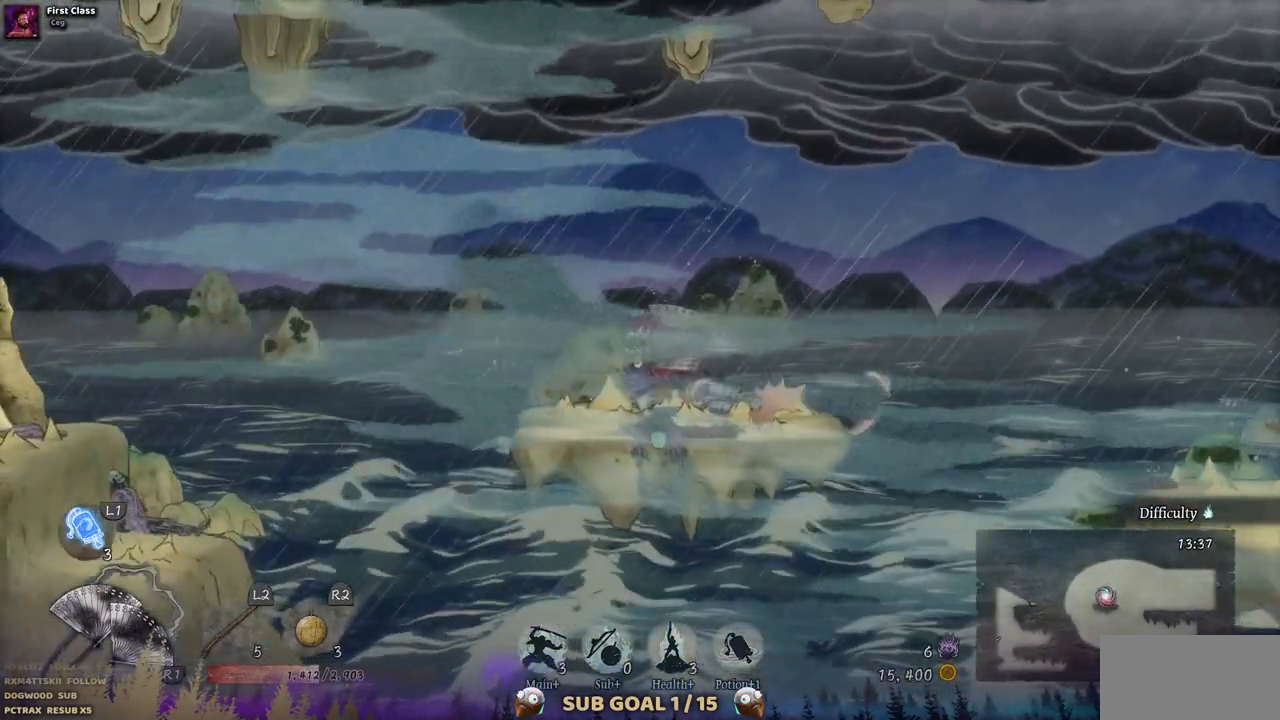
{"buttons": ["DPAD_LEFT"], "left_stick": "center", "right_stick": "center", "events": [[150, "CROSS", "down"], [483, "CROSS", "up"]]}
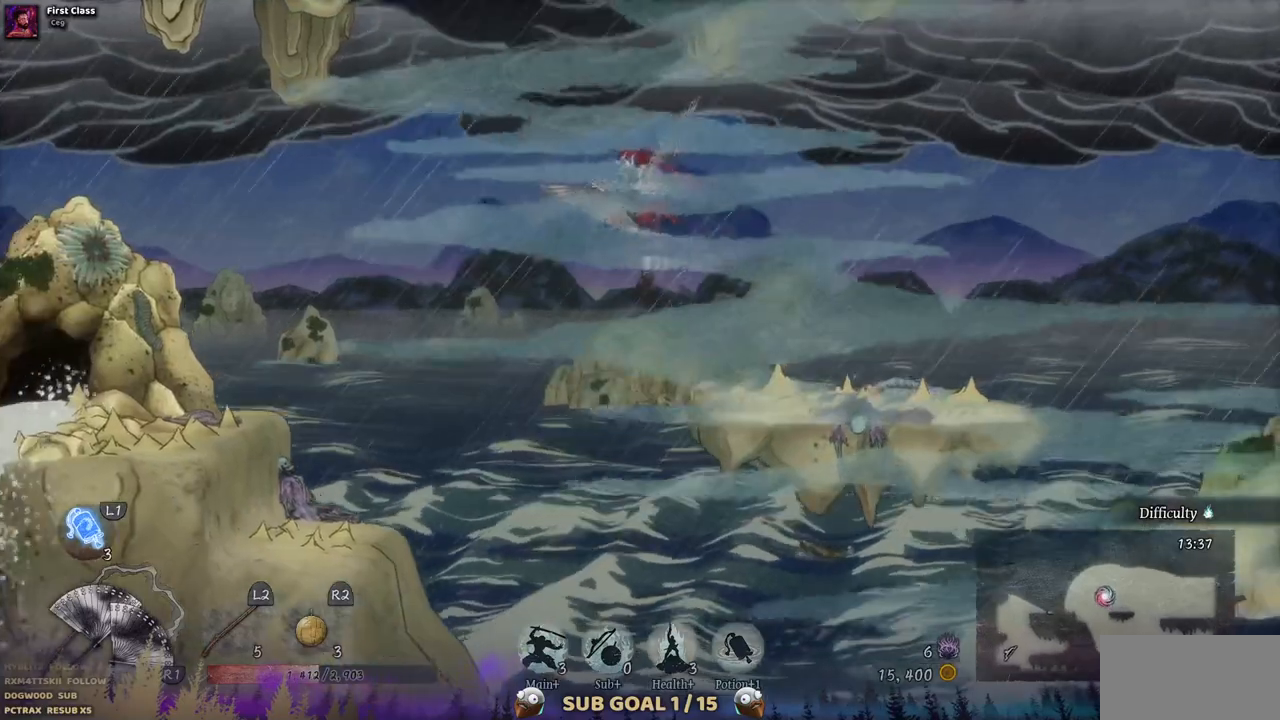
{"buttons": ["CROSS", "DPAD_LEFT"], "left_stick": "center", "right_stick": "center", "events": [[400, "CROSS", "down"]]}
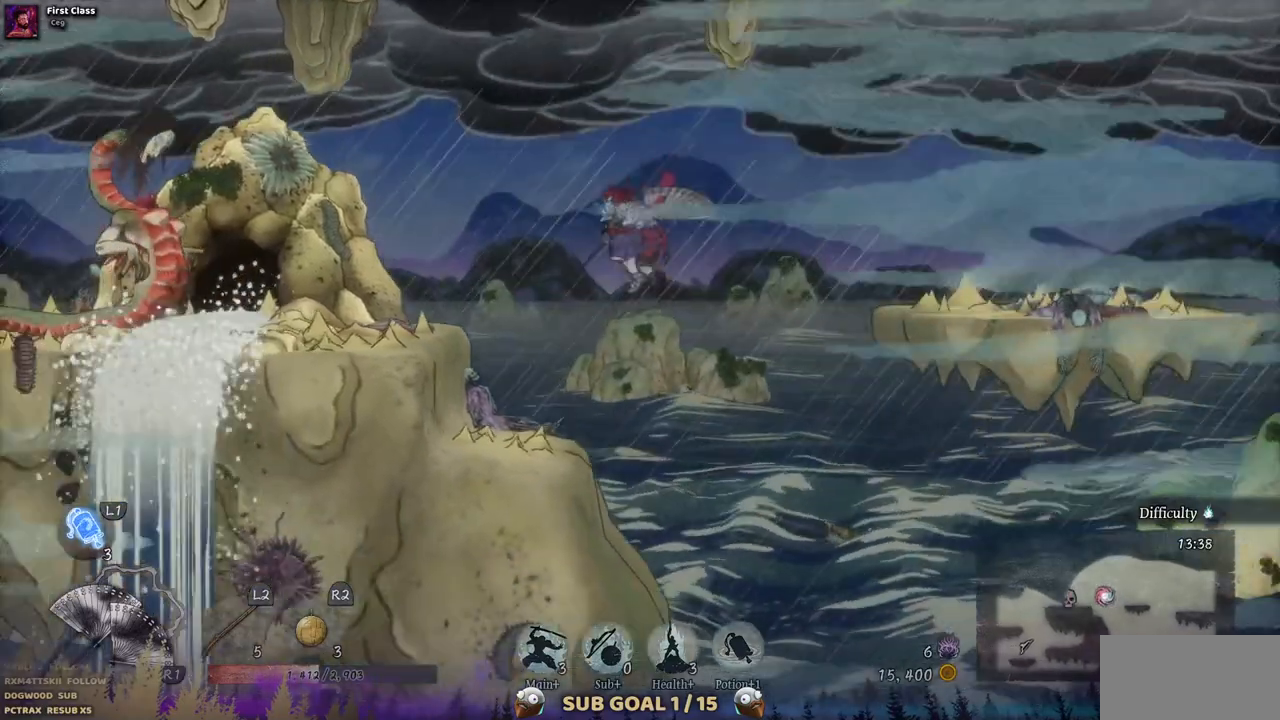
{"buttons": ["DPAD_LEFT"], "left_stick": "center", "right_stick": "center", "events": [[267, "CROSS", "up"]]}
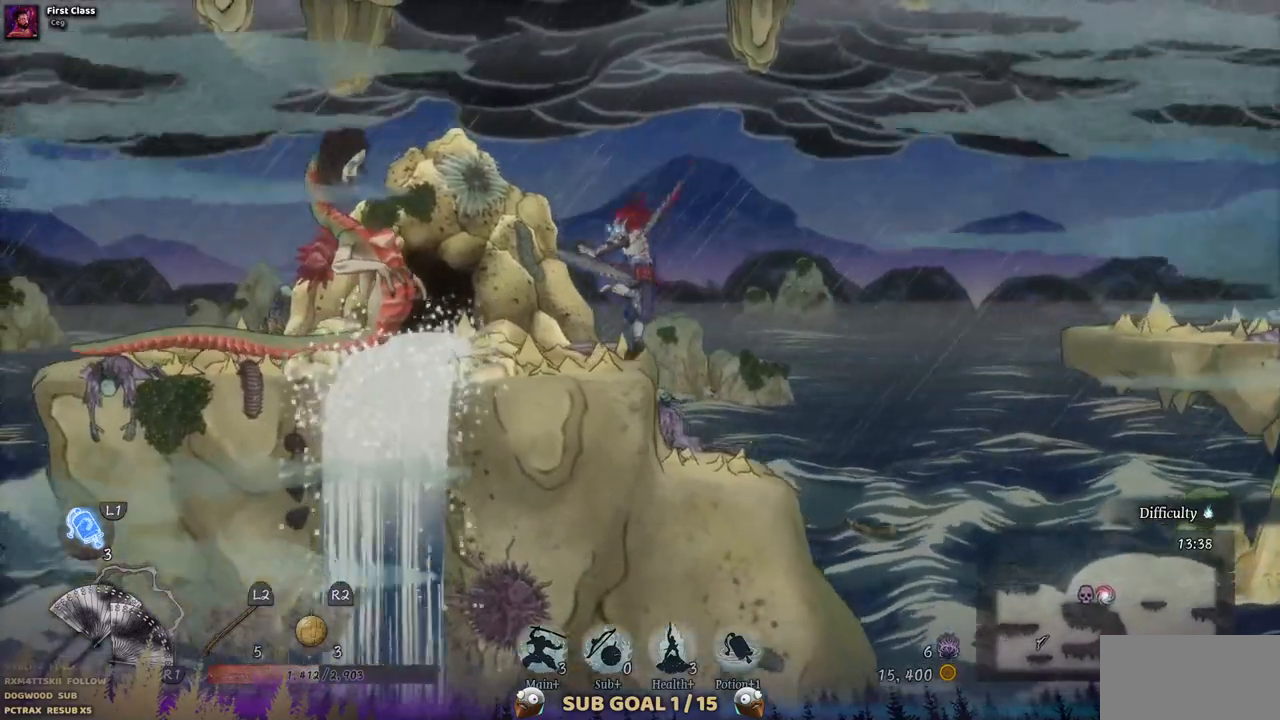
{"buttons": ["CROSS", "DPAD_LEFT"], "left_stick": "center", "right_stick": "center", "events": [[383, "CROSS", "down"]]}
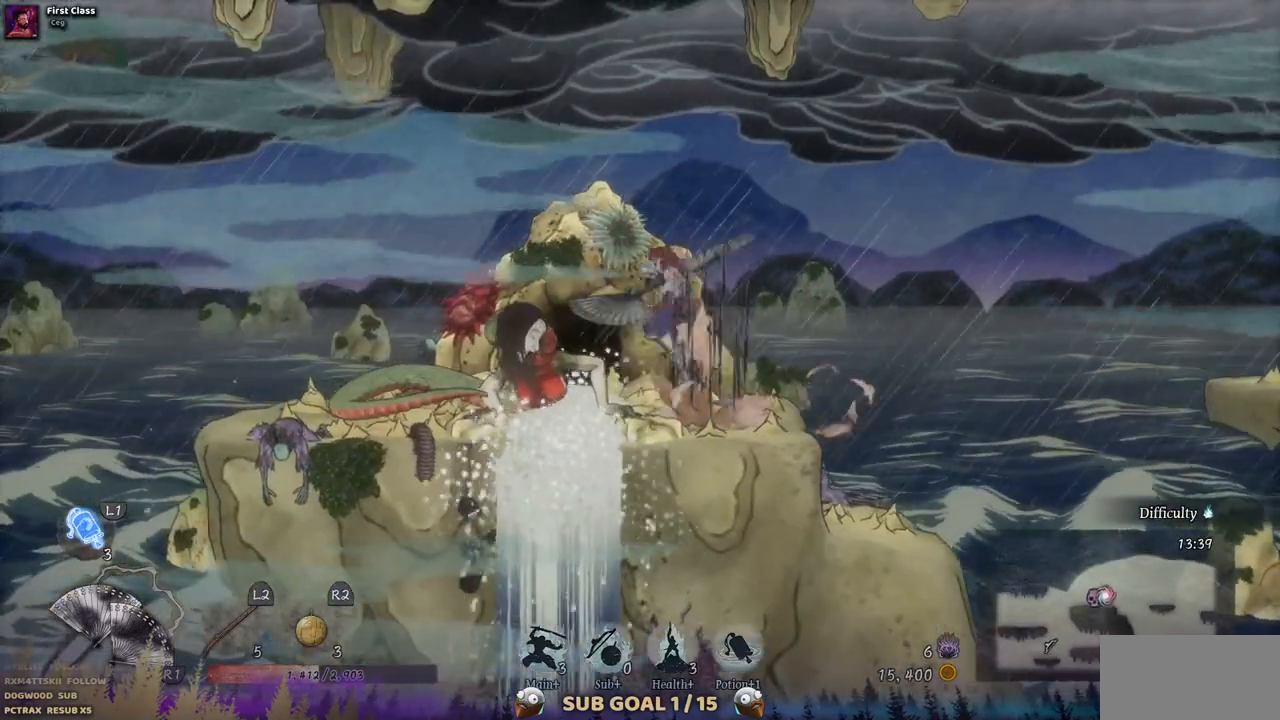
{"buttons": [], "left_stick": "center", "right_stick": "center", "events": [[50, "CROSS", "up"], [50, "DPAD_LEFT", "up"], [150, "SQUARE", "down"], [250, "SQUARE", "up"], [333, "SQUARE", "down"], [433, "SQUARE", "up"]]}
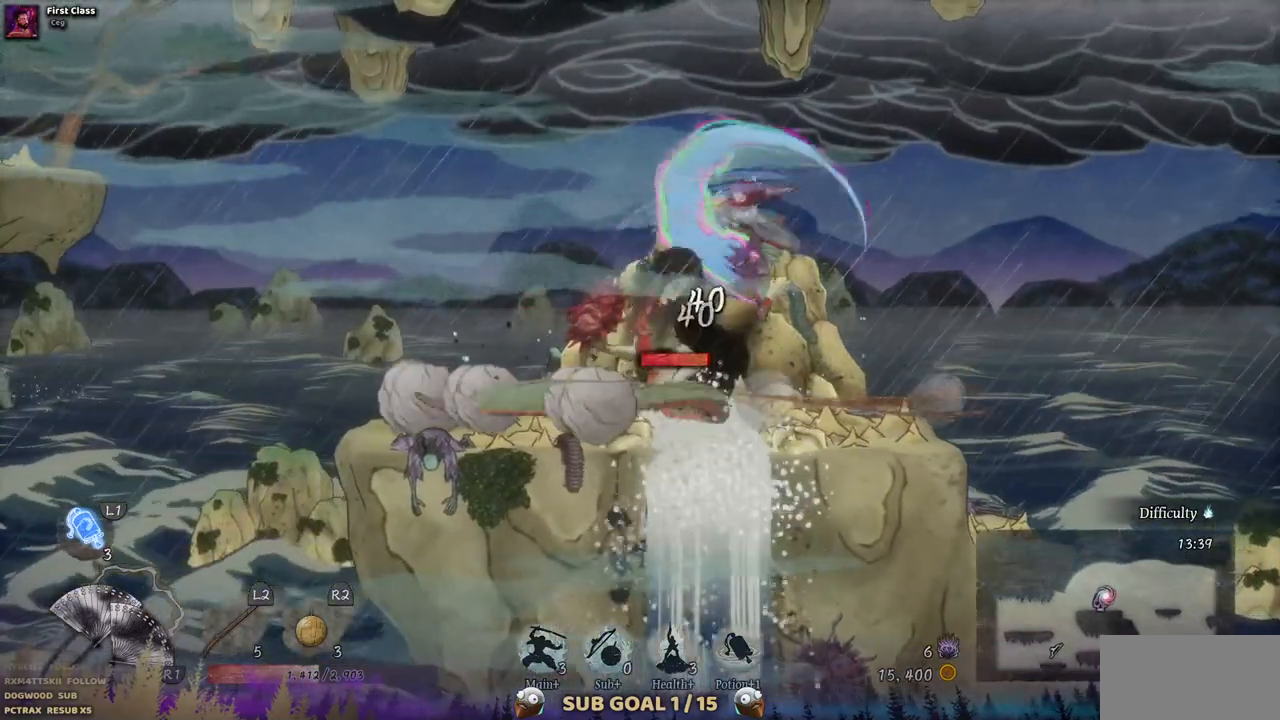
{"buttons": ["SQUARE"], "left_stick": "center", "right_stick": "center", "events": [[17, "SQUARE", "down"], [83, "SQUARE", "up"], [167, "SQUARE", "down"], [250, "SQUARE", "up"], [300, "SQUARE", "down"], [383, "SQUARE", "up"], [450, "SQUARE", "down"]]}
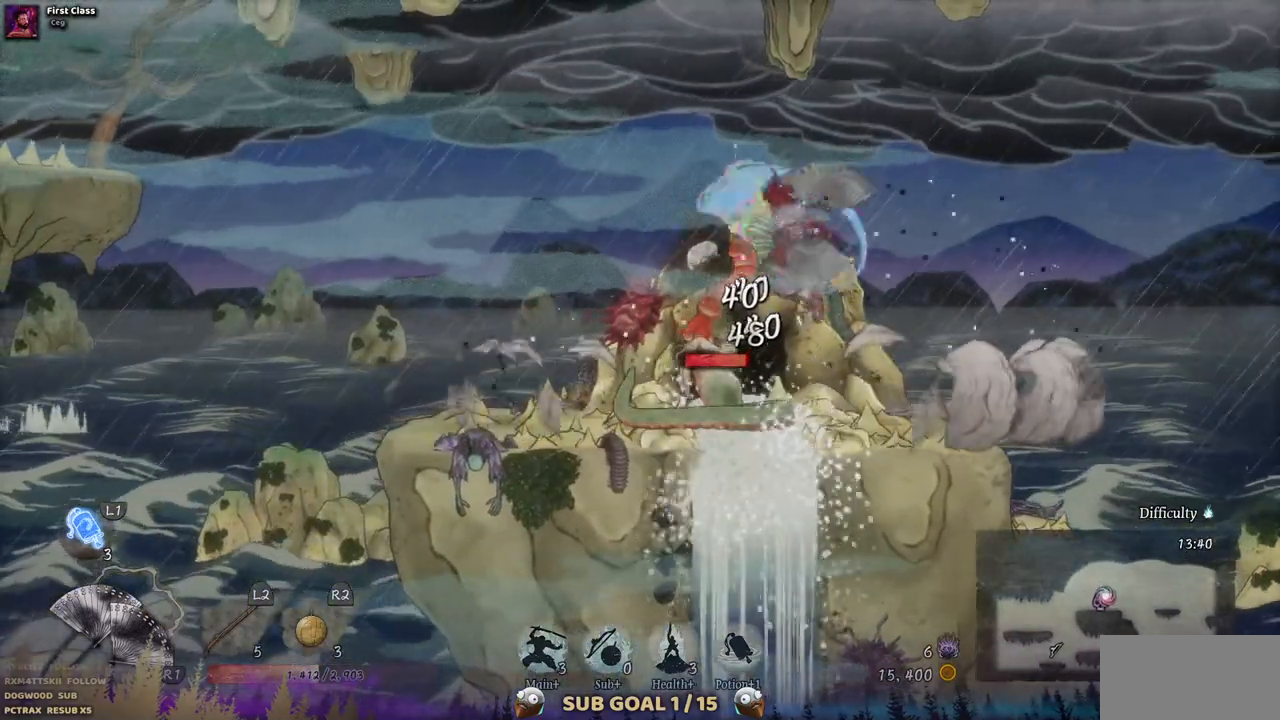
{"buttons": [], "left_stick": "center", "right_stick": "center", "events": [[33, "SQUARE", "up"], [100, "SQUARE", "down"], [183, "SQUARE", "up"], [250, "SQUARE", "down"], [317, "SQUARE", "up"], [417, "SQUARE", "down"], [500, "SQUARE", "up"]]}
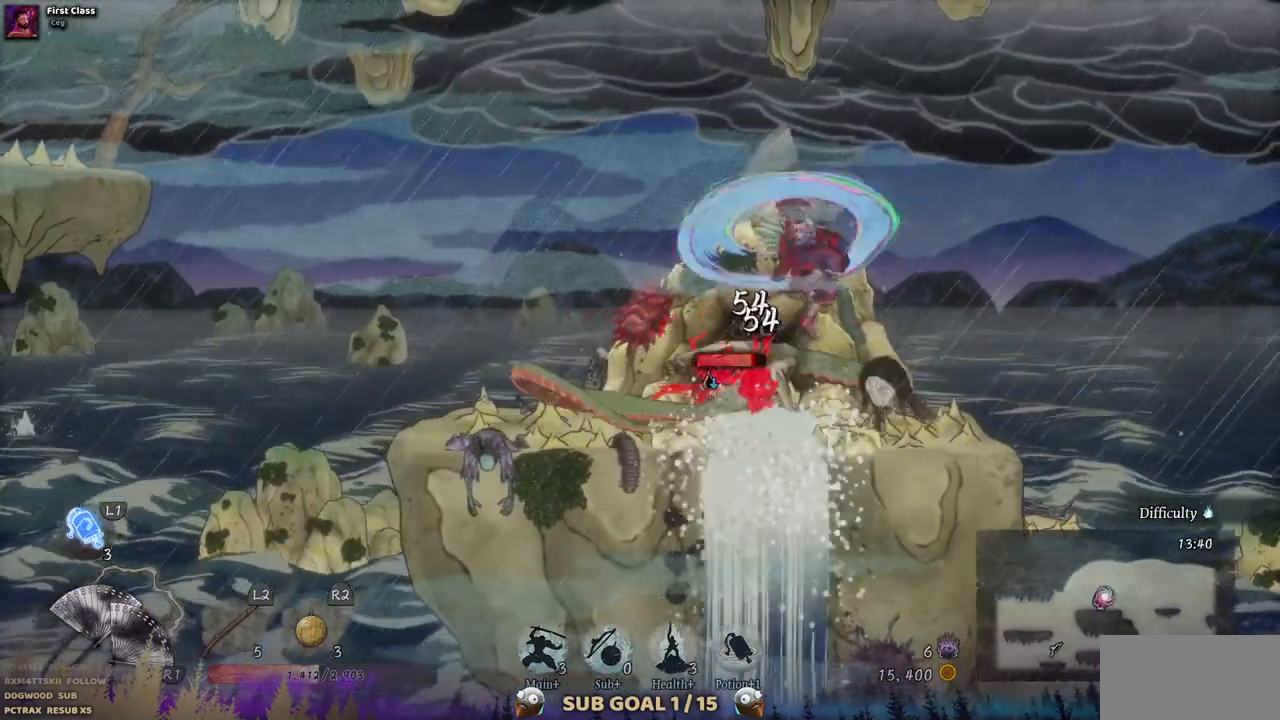
{"buttons": ["TRIANGLE"], "left_stick": "center", "right_stick": "center", "events": [[167, "TRIANGLE", "down"], [250, "TRIANGLE", "up"], [333, "TRIANGLE", "down"], [433, "TRIANGLE", "up"], [500, "TRIANGLE", "down"]]}
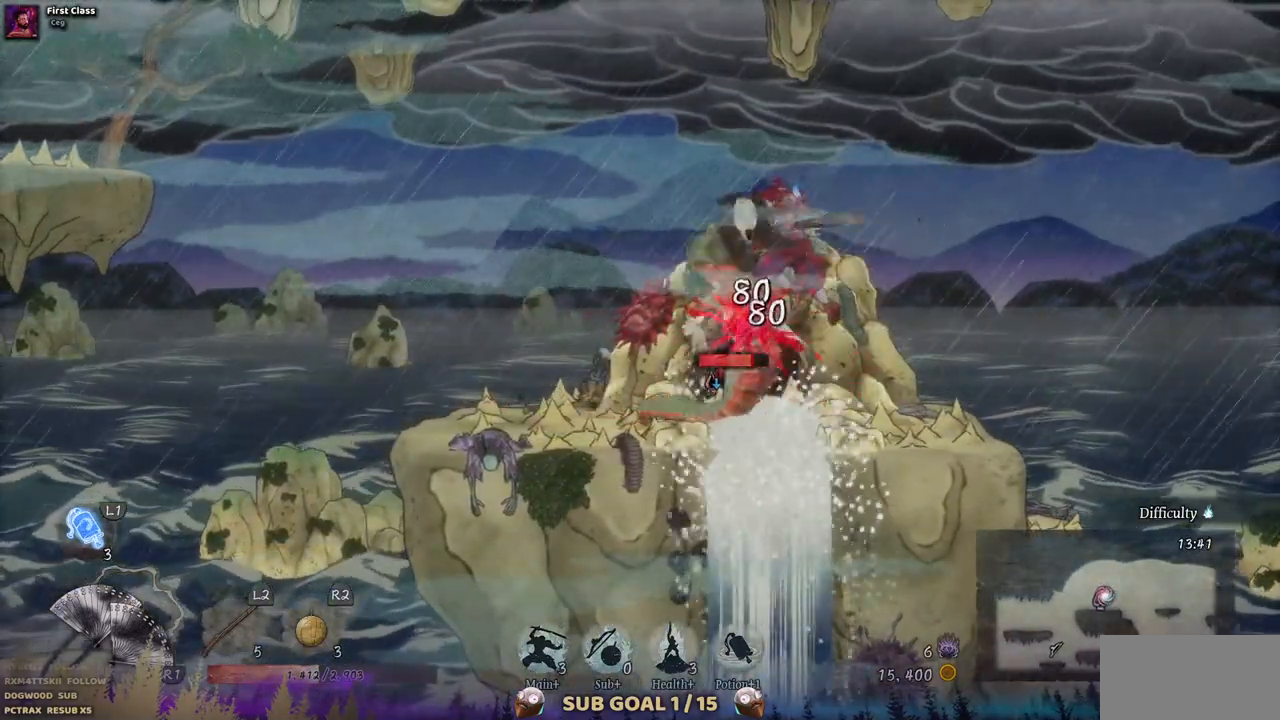
{"buttons": ["TRIANGLE"], "left_stick": "center", "right_stick": "center", "events": [[83, "TRIANGLE", "up"], [150, "TRIANGLE", "down"], [250, "TRIANGLE", "up"], [317, "TRIANGLE", "down"], [383, "TRIANGLE", "up"], [450, "TRIANGLE", "down"]]}
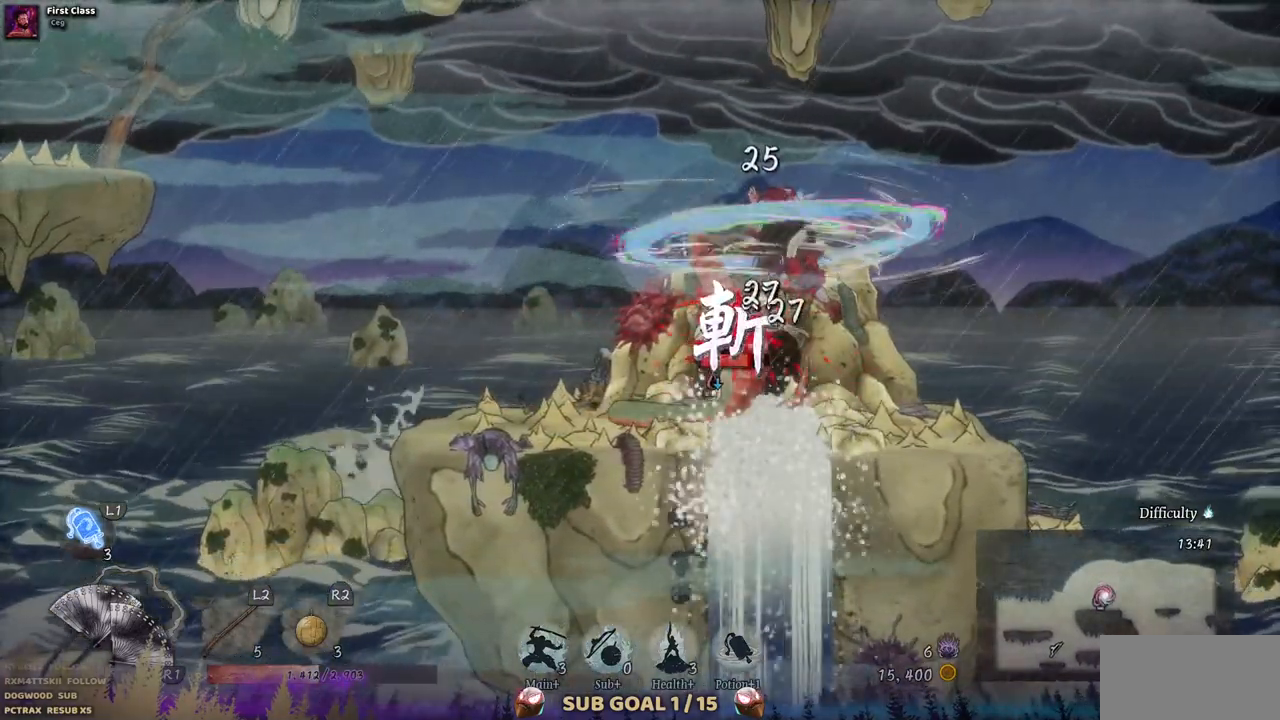
{"buttons": [], "left_stick": "center", "right_stick": "center", "events": [[33, "TRIANGLE", "up"], [83, "TRIANGLE", "down"], [167, "TRIANGLE", "up"], [250, "TRIANGLE", "down"], [300, "TRIANGLE", "up"], [383, "TRIANGLE", "down"], [450, "TRIANGLE", "up"]]}
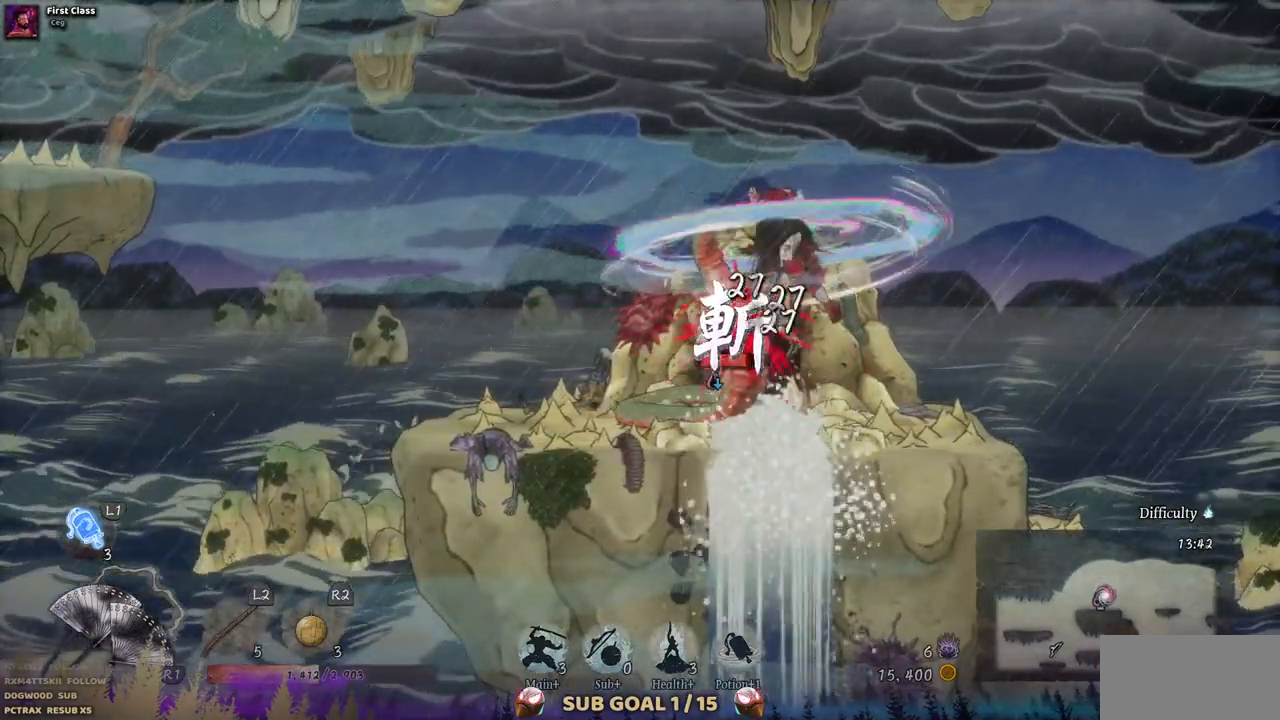
{"buttons": ["TRIANGLE"], "left_stick": "center", "right_stick": "center", "events": [[17, "TRIANGLE", "down"], [100, "TRIANGLE", "up"], [183, "TRIANGLE", "down"], [250, "TRIANGLE", "up"], [333, "TRIANGLE", "down"], [433, "TRIANGLE", "up"], [483, "TRIANGLE", "down"]]}
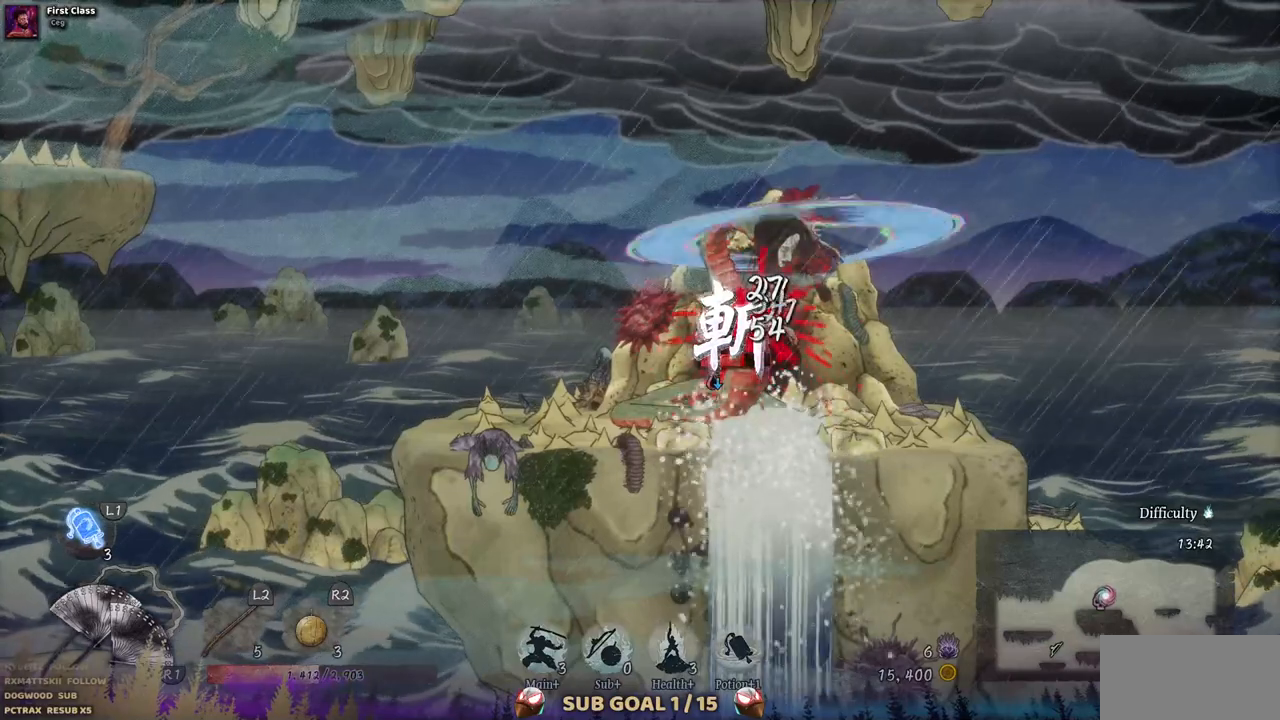
{"buttons": ["TRIANGLE"], "left_stick": "center", "right_stick": "center", "events": [[83, "TRIANGLE", "up"], [167, "TRIANGLE", "down"], [233, "TRIANGLE", "up"], [317, "TRIANGLE", "down"], [400, "TRIANGLE", "up"], [467, "TRIANGLE", "down"]]}
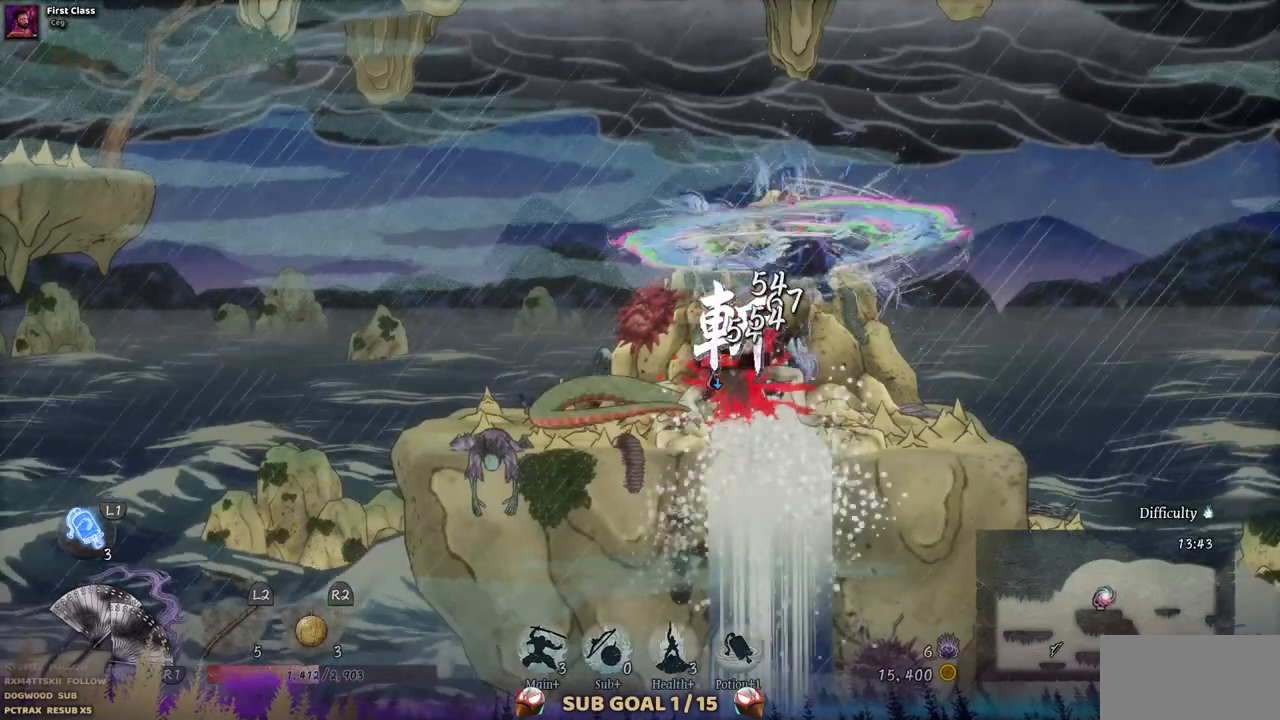
{"buttons": ["TRIANGLE"], "left_stick": "center", "right_stick": "center", "events": [[50, "TRIANGLE", "up"], [117, "TRIANGLE", "down"], [217, "TRIANGLE", "up"], [283, "TRIANGLE", "down"], [367, "TRIANGLE", "up"], [433, "TRIANGLE", "down"]]}
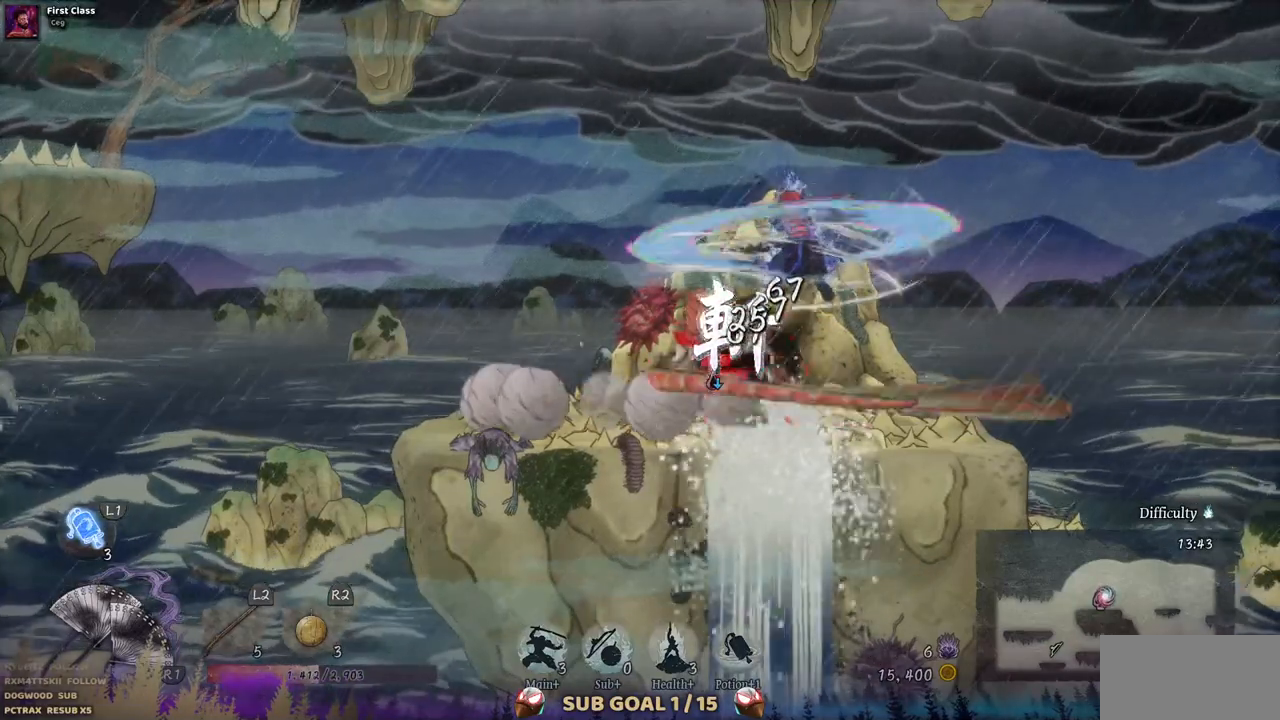
{"buttons": [], "left_stick": "center", "right_stick": "center", "events": [[17, "TRIANGLE", "up"], [83, "TRIANGLE", "down"], [150, "TRIANGLE", "up"], [233, "TRIANGLE", "down"], [333, "TRIANGLE", "up"], [383, "TRIANGLE", "down"], [467, "TRIANGLE", "up"]]}
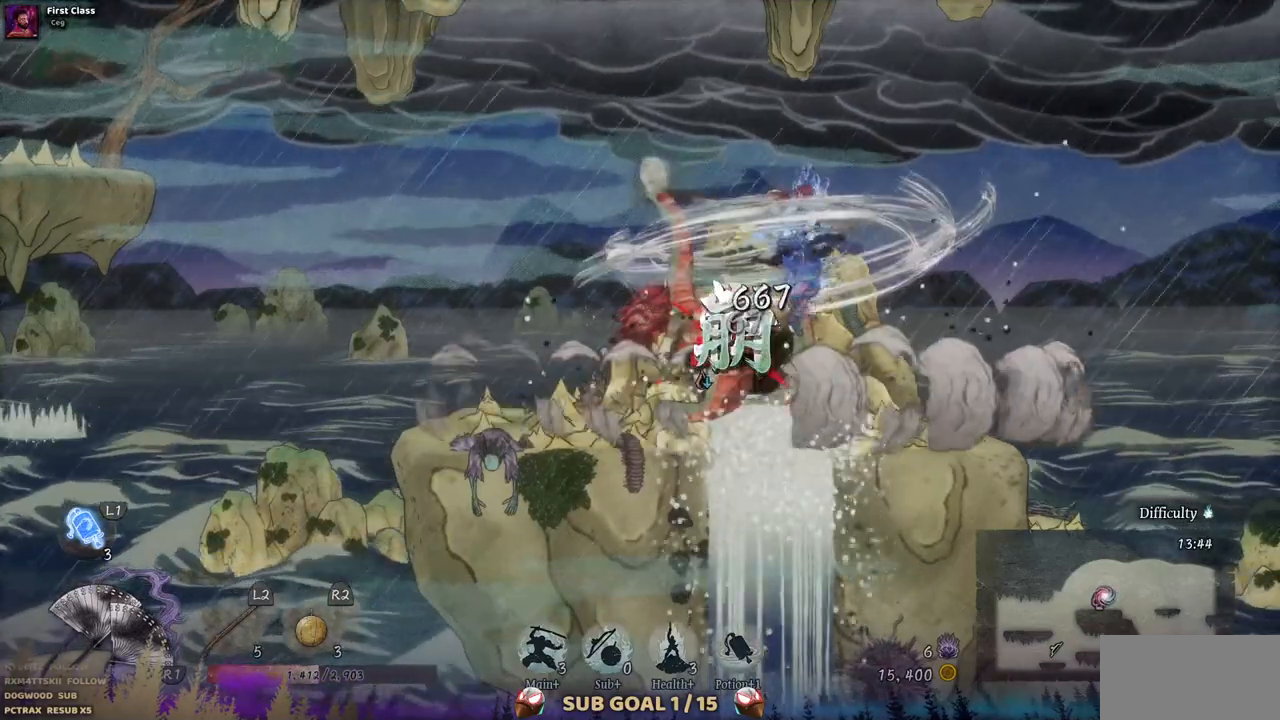
{"buttons": ["TRIANGLE"], "left_stick": "center", "right_stick": "center", "events": [[50, "TRIANGLE", "down"], [133, "TRIANGLE", "up"], [200, "TRIANGLE", "down"], [283, "TRIANGLE", "up"], [350, "TRIANGLE", "down"], [433, "TRIANGLE", "up"], [500, "TRIANGLE", "down"]]}
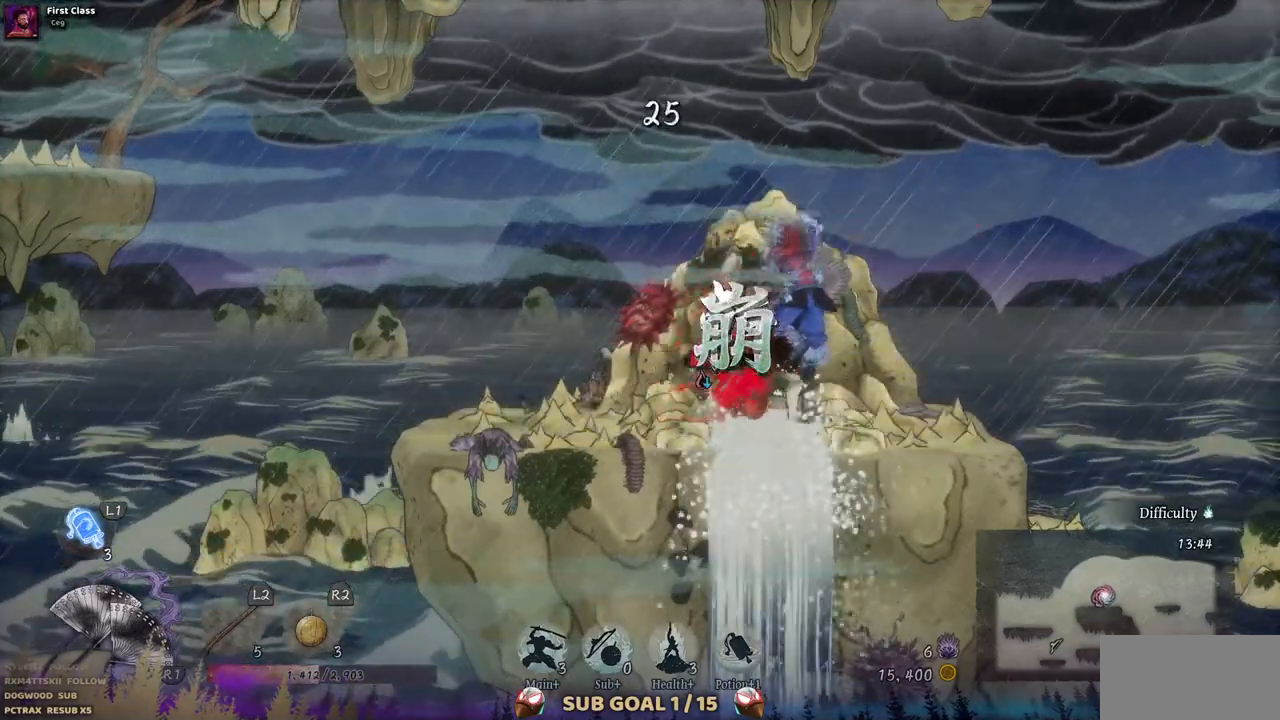
{"buttons": ["TRIANGLE"], "left_stick": "center", "right_stick": "center", "events": [[100, "TRIANGLE", "up"], [167, "TRIANGLE", "down"], [250, "TRIANGLE", "up"], [317, "TRIANGLE", "down"], [400, "TRIANGLE", "up"], [450, "TRIANGLE", "down"]]}
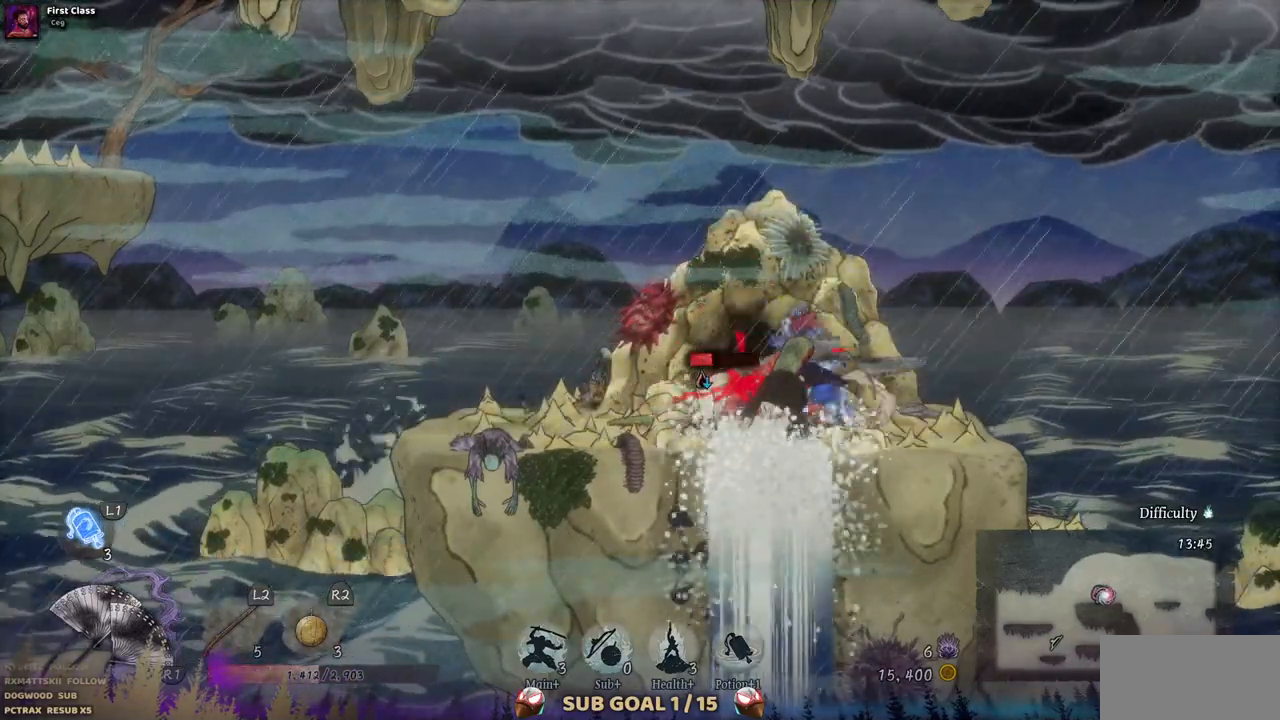
{"buttons": ["TRIANGLE"], "left_stick": "center", "right_stick": "center", "events": [[50, "TRIANGLE", "up"], [117, "TRIANGLE", "down"], [200, "TRIANGLE", "up"], [283, "TRIANGLE", "down"], [333, "TRIANGLE", "up"], [417, "TRIANGLE", "down"]]}
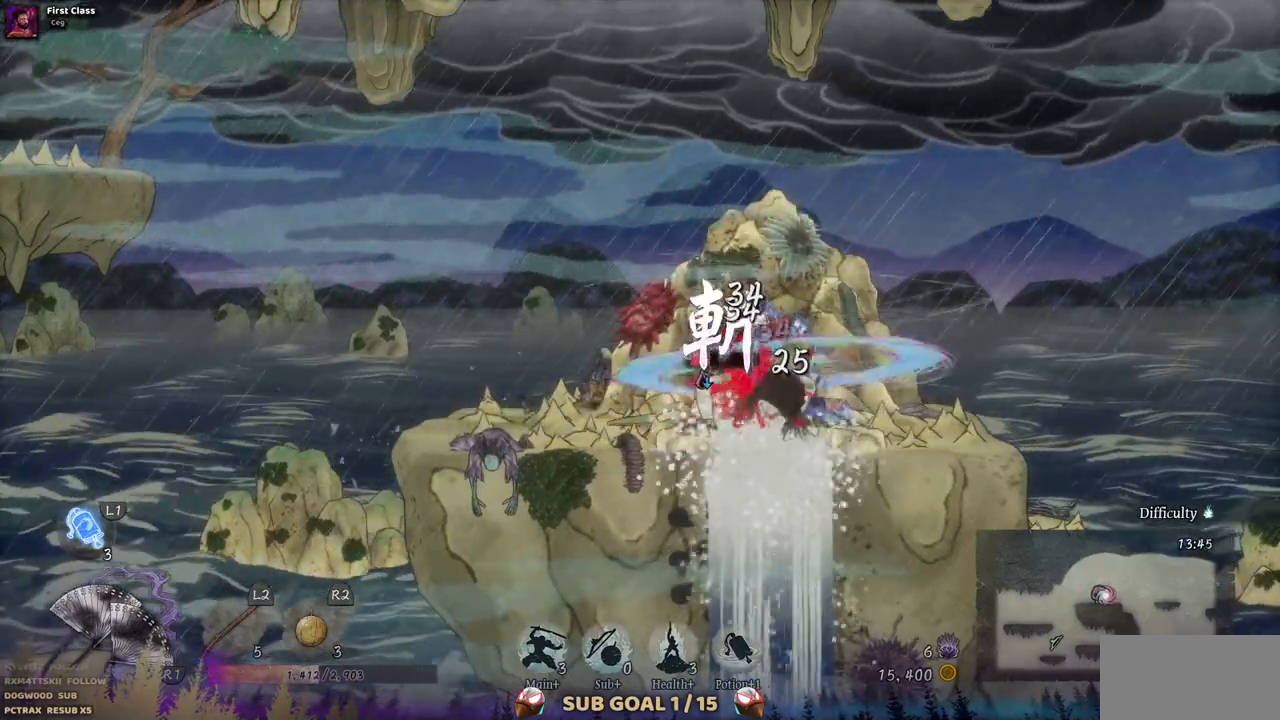
{"buttons": [], "left_stick": "center", "right_stick": "center", "events": [[17, "TRIANGLE", "up"], [83, "TRIANGLE", "down"], [167, "TRIANGLE", "up"], [250, "TRIANGLE", "down"], [317, "TRIANGLE", "up"], [400, "TRIANGLE", "down"], [483, "TRIANGLE", "up"]]}
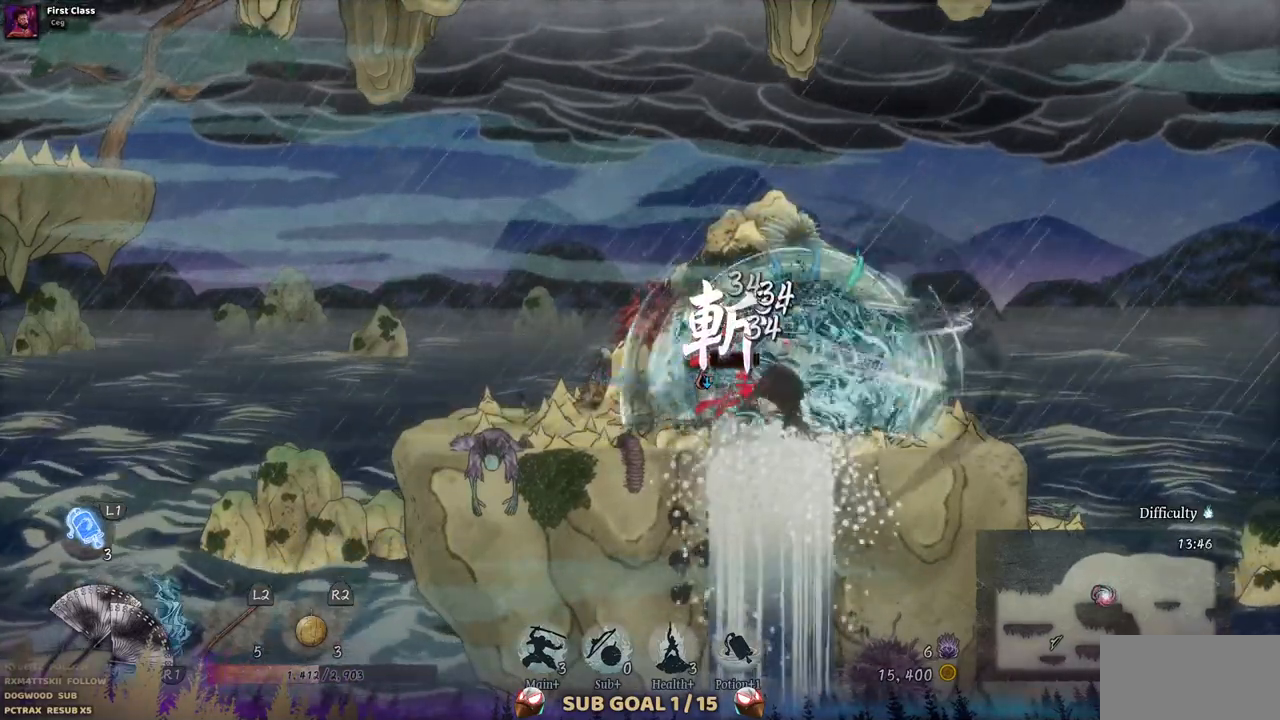
{"buttons": [], "left_stick": "center", "right_stick": "center", "events": [[67, "TRIANGLE", "down"], [150, "TRIANGLE", "up"], [217, "TRIANGLE", "down"], [333, "TRIANGLE", "up"], [383, "TRIANGLE", "down"], [483, "TRIANGLE", "up"]]}
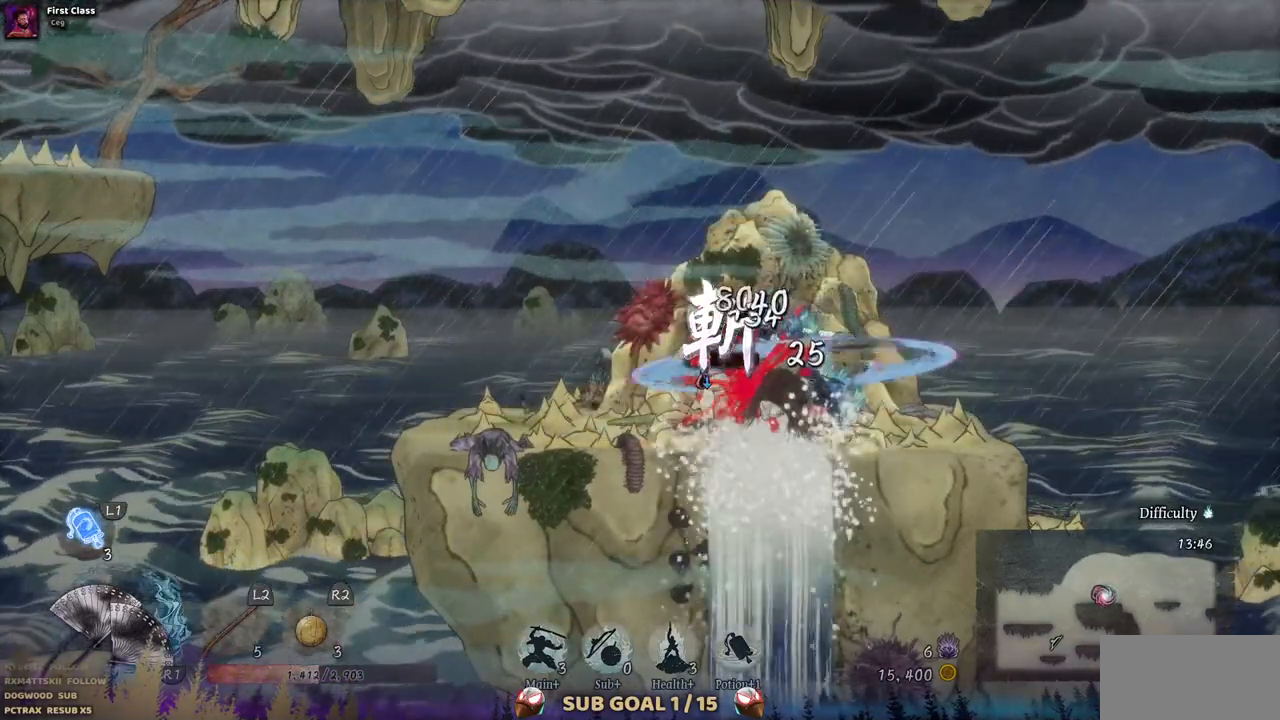
{"buttons": [], "left_stick": "center", "right_stick": "center", "events": [[50, "TRIANGLE", "down"], [133, "TRIANGLE", "up"], [217, "TRIANGLE", "down"], [317, "TRIANGLE", "up"], [383, "TRIANGLE", "down"], [450, "TRIANGLE", "up"]]}
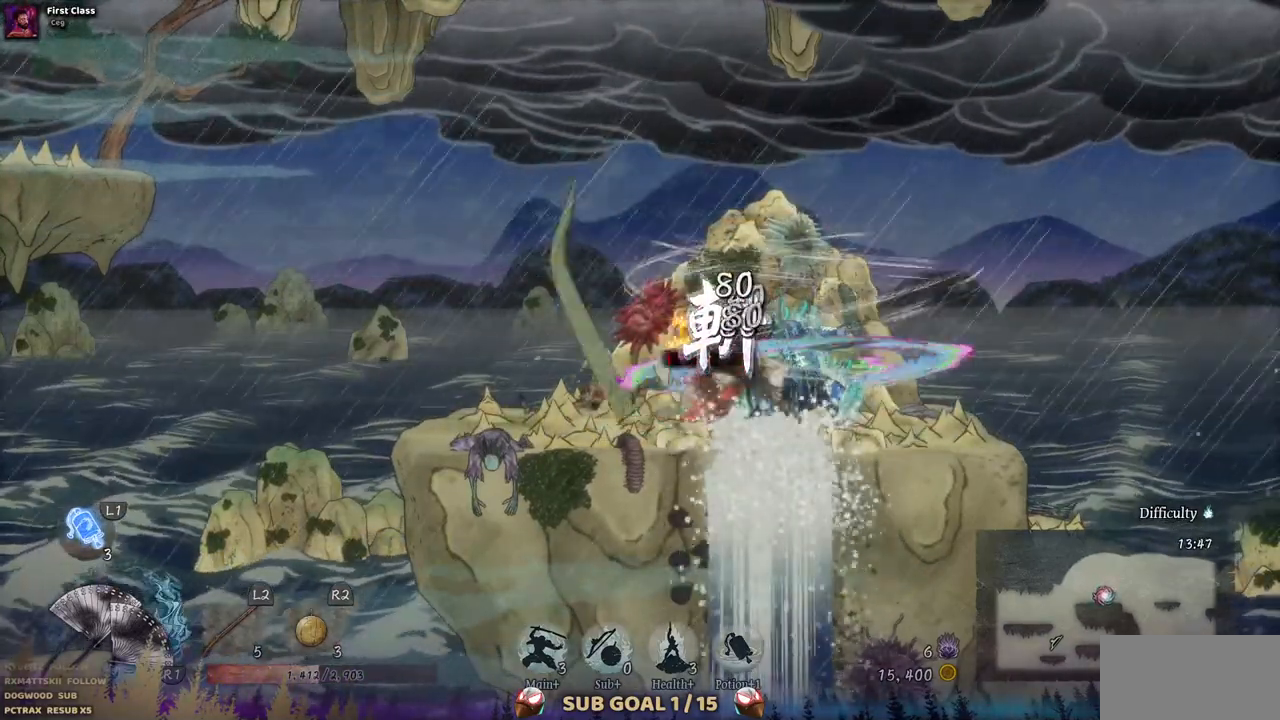
{"buttons": [], "left_stick": "center", "right_stick": "center", "events": [[50, "TRIANGLE", "down"], [117, "TRIANGLE", "up"], [217, "TRIANGLE", "down"], [300, "TRIANGLE", "up"], [383, "TRIANGLE", "down"], [467, "TRIANGLE", "up"]]}
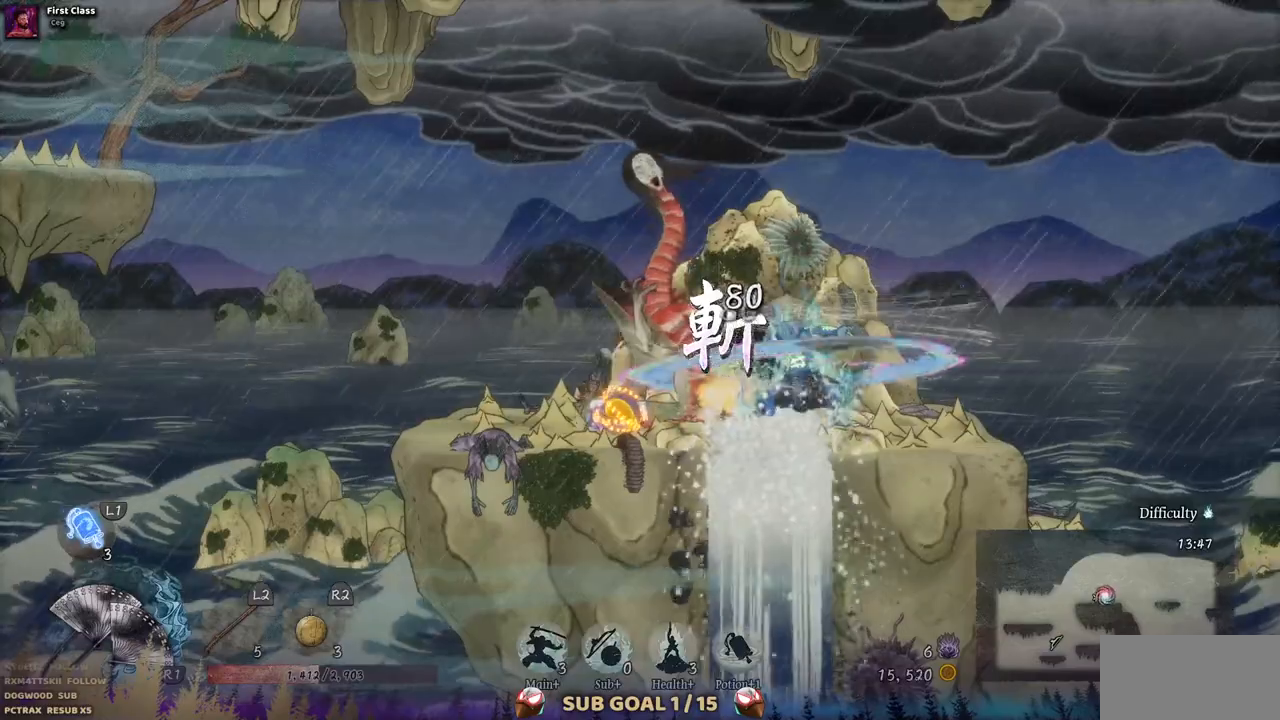
{"buttons": ["DPAD_LEFT"], "left_stick": "center", "right_stick": "center", "events": [[33, "TRIANGLE", "down"], [117, "TRIANGLE", "up"], [200, "TRIANGLE", "down"], [267, "TRIANGLE", "up"], [500, "DPAD_LEFT", "down"]]}
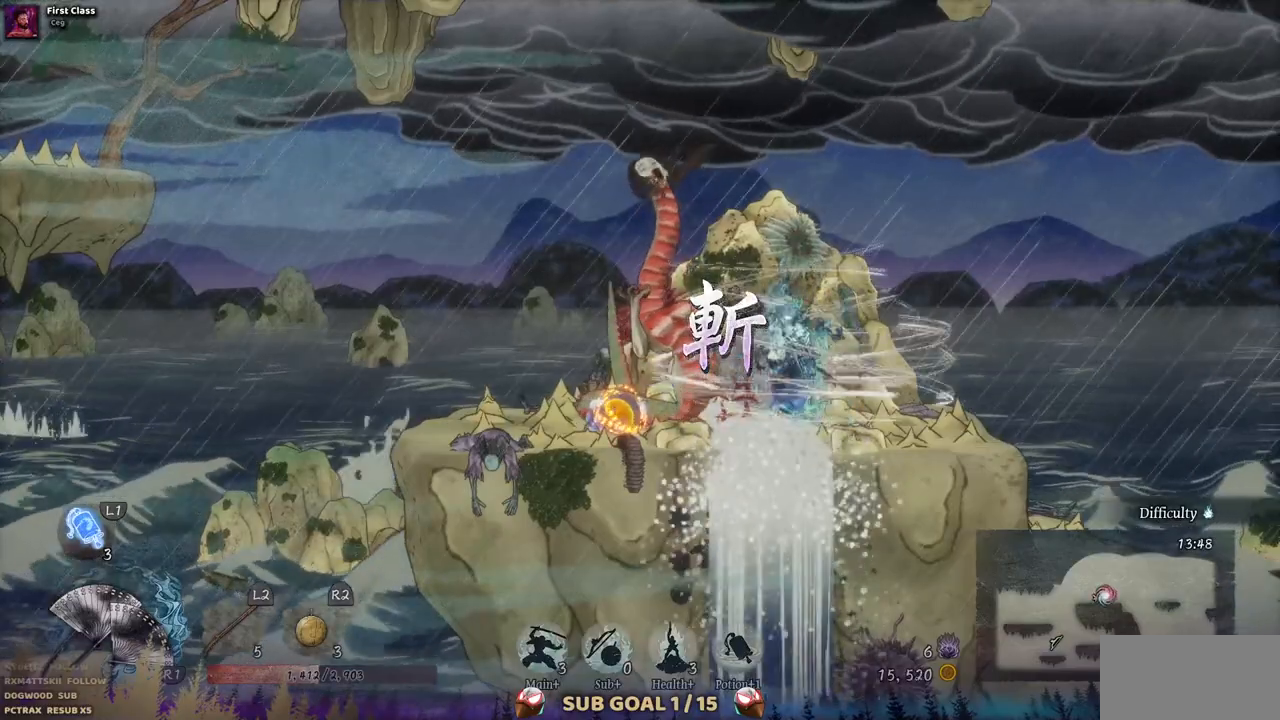
{"buttons": ["DPAD_LEFT"], "left_stick": "center", "right_stick": "center", "events": []}